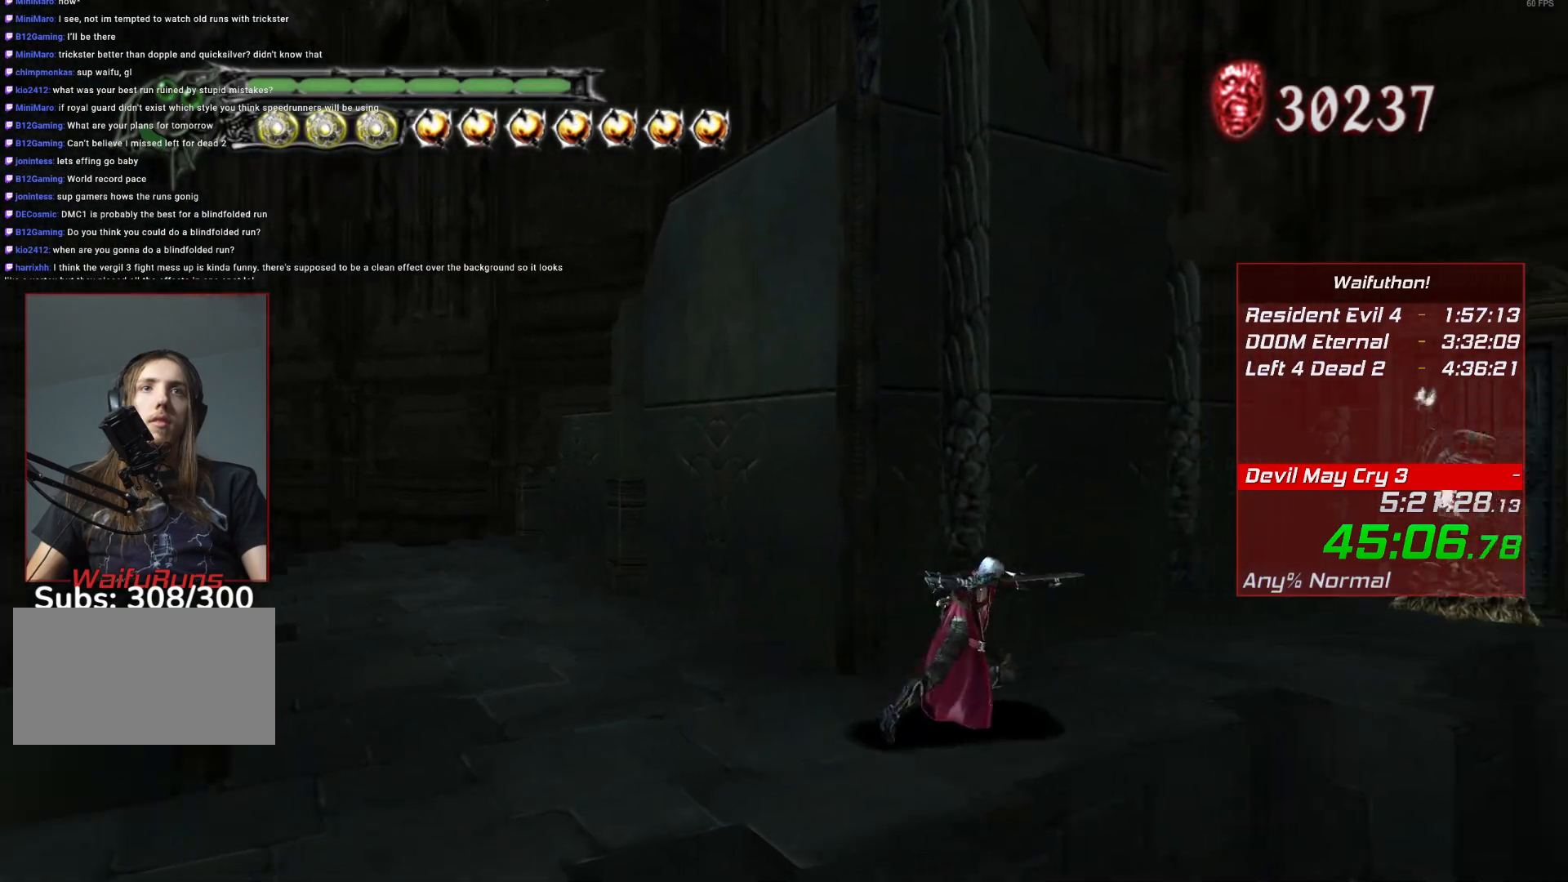
Gameplay with keyboard and mouse; each line is a JSON object with the keys and mouse buttons held at the frame after it. "events" lists presses ("down") and releases ("up") of "alt", "backslash", "backspace", "c", "caps_lock", "d", "e", "escape", "f", "lbracket", "r", "rbracket", "return", "s", "shift", "space", "t", "tab", "v", "w", "mouse_left", "mouse_right", "mouse_wheel_up" and "mouse_wheel_down" between this image and that frame as [ms after this image, input, new state], when the widget could be followed in between. "mouse_left", "mouse_right", "mouse_wheel_up", "mouse_wheel_down" = the "left", "right", "wheel_up", "wheel_down" buttons of the "mouse" list. No other keys are recorded. Mouse movement is not recorded.
{"keys": ["e"], "mouse": [], "events": [[500, "e", "down"]]}
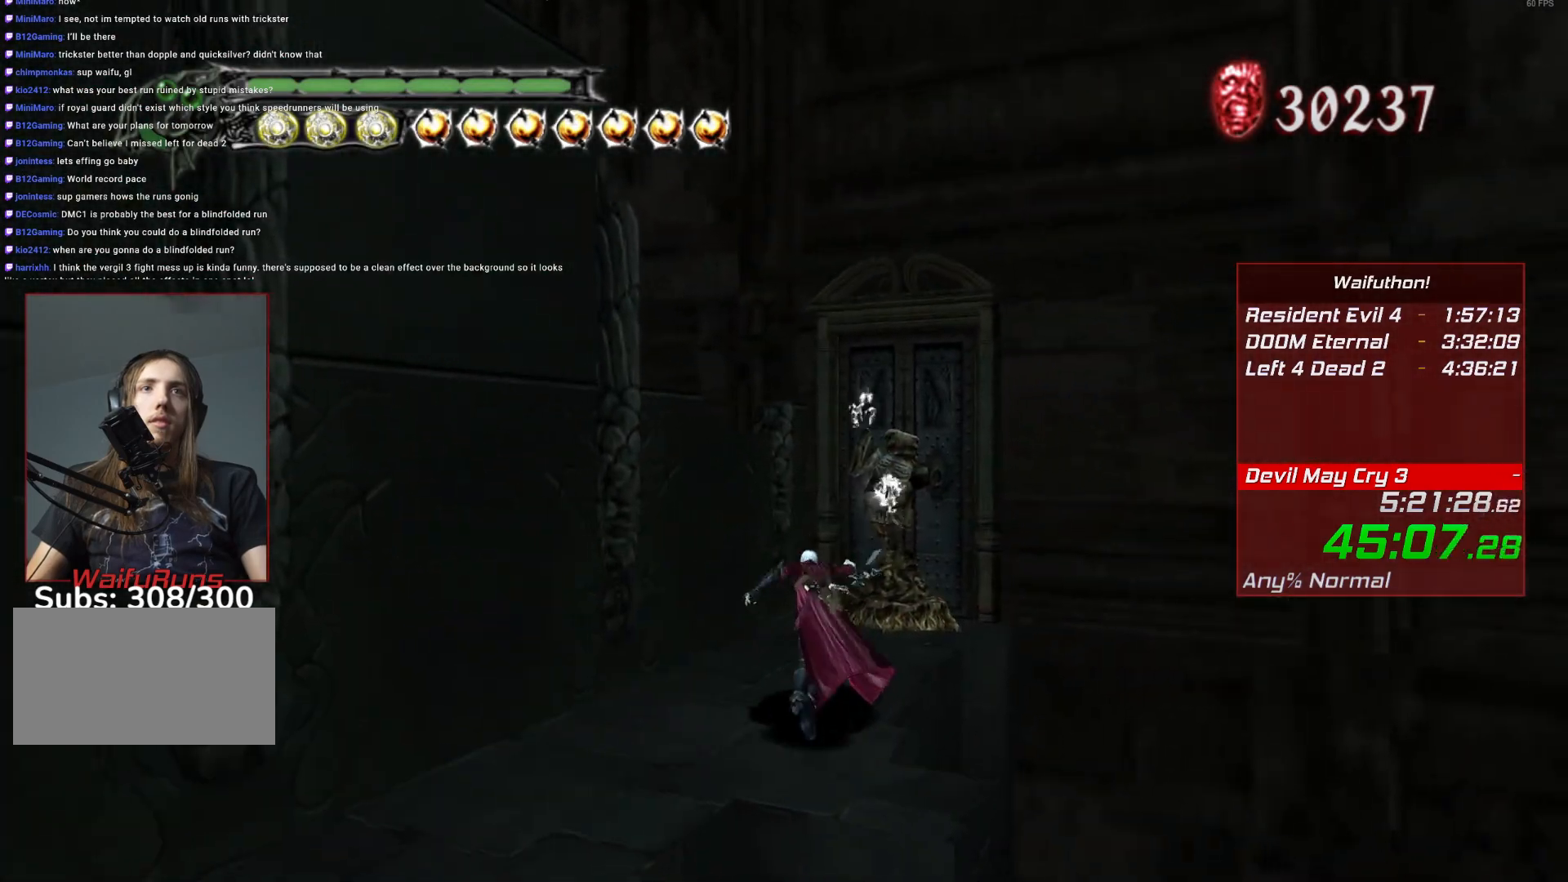
{"keys": [], "mouse": [], "events": [[101, "e", "up"]]}
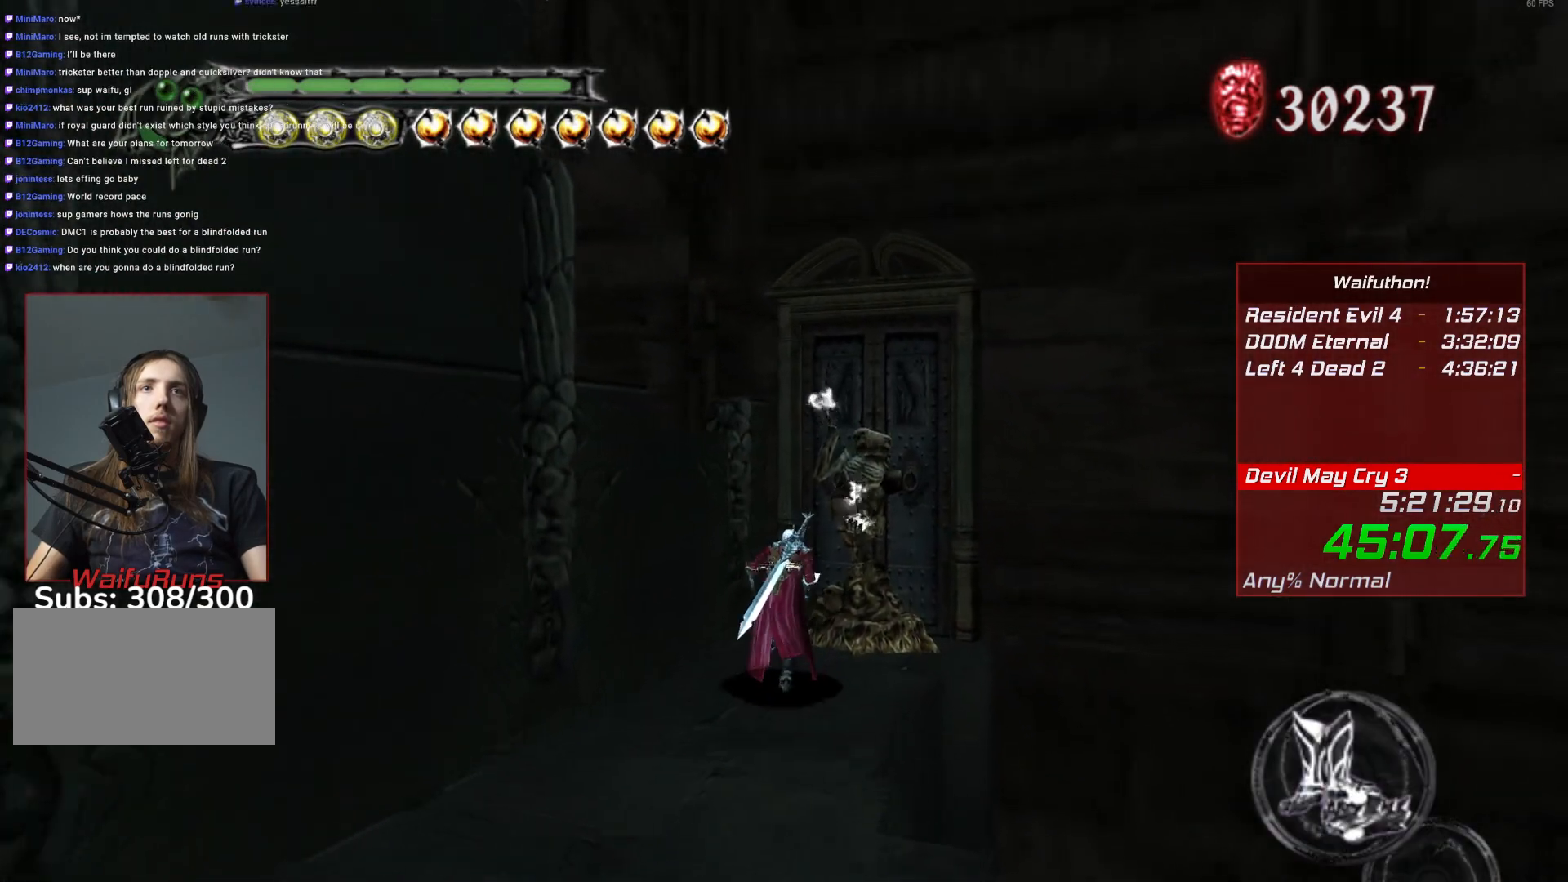
{"keys": [], "mouse": [], "events": []}
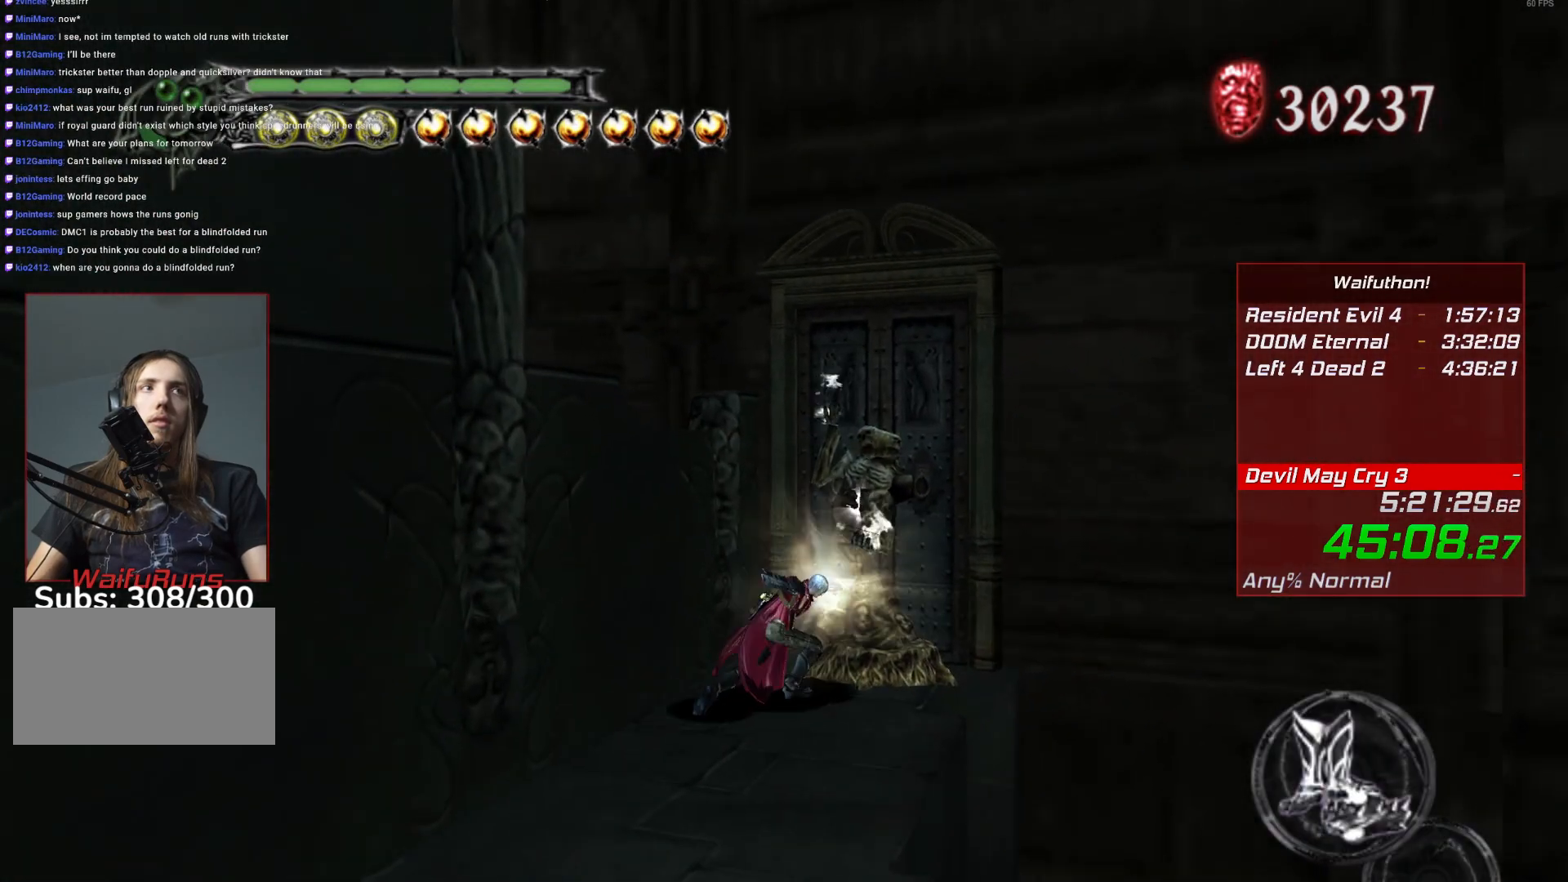
{"keys": [], "mouse": [], "events": []}
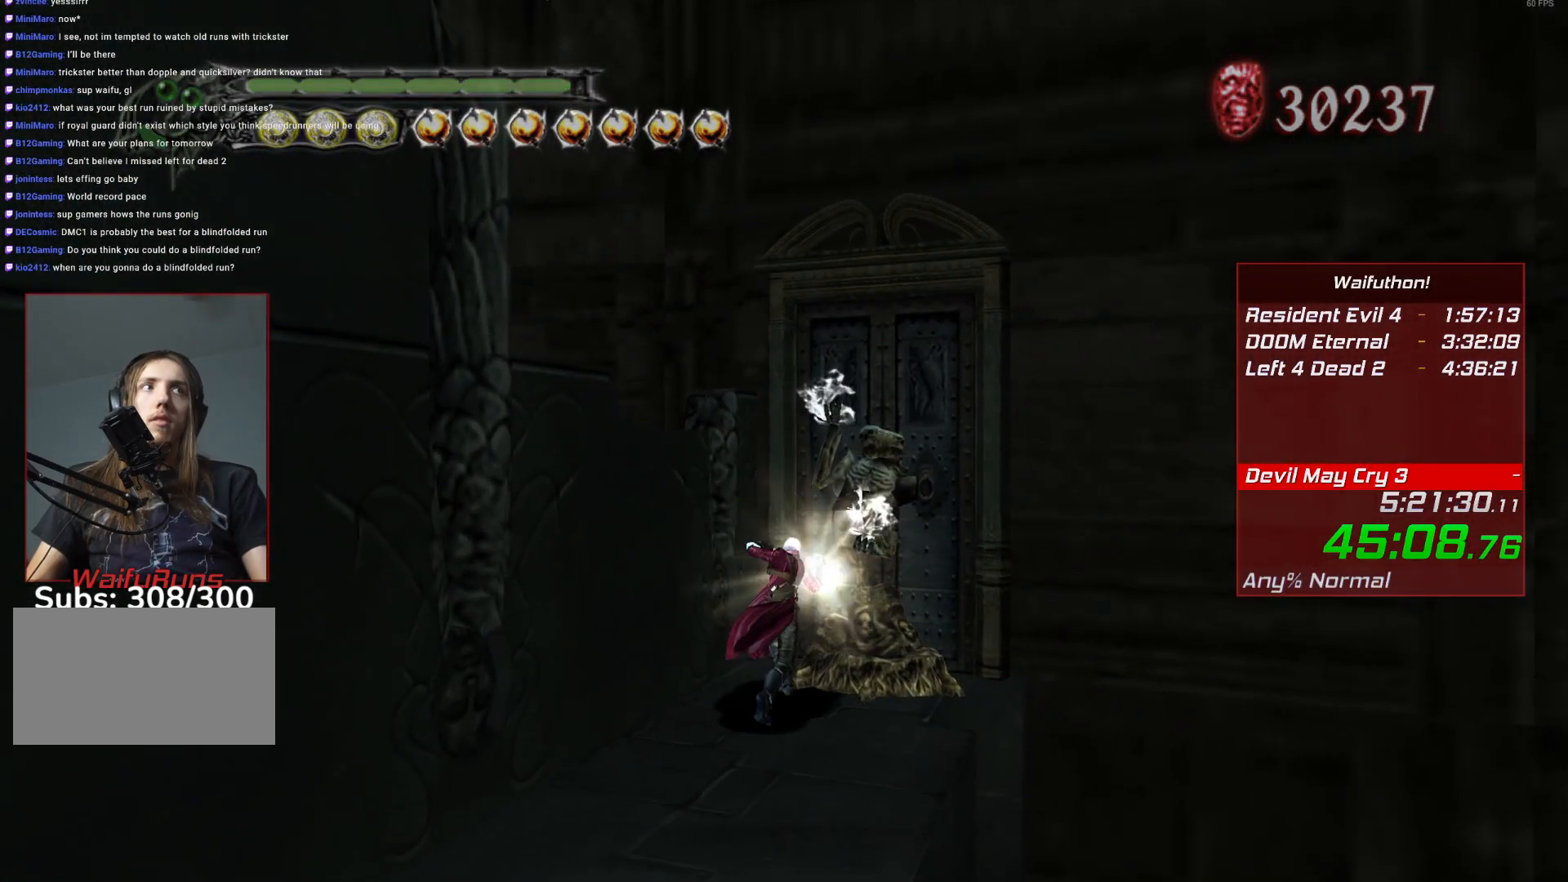
{"keys": [], "mouse": [], "events": []}
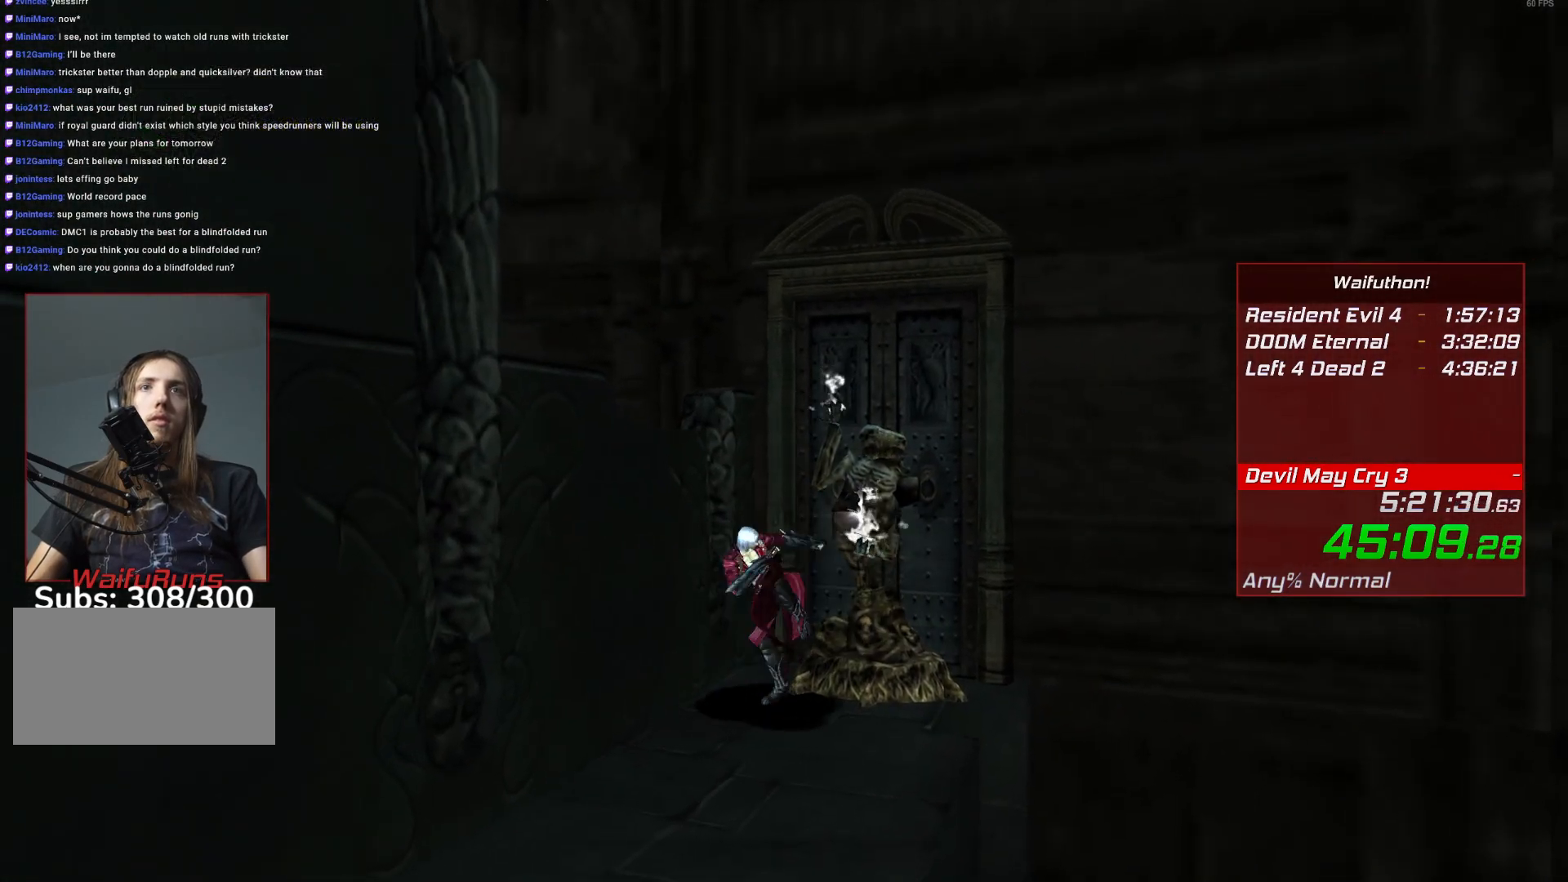
{"keys": [], "mouse": [], "events": []}
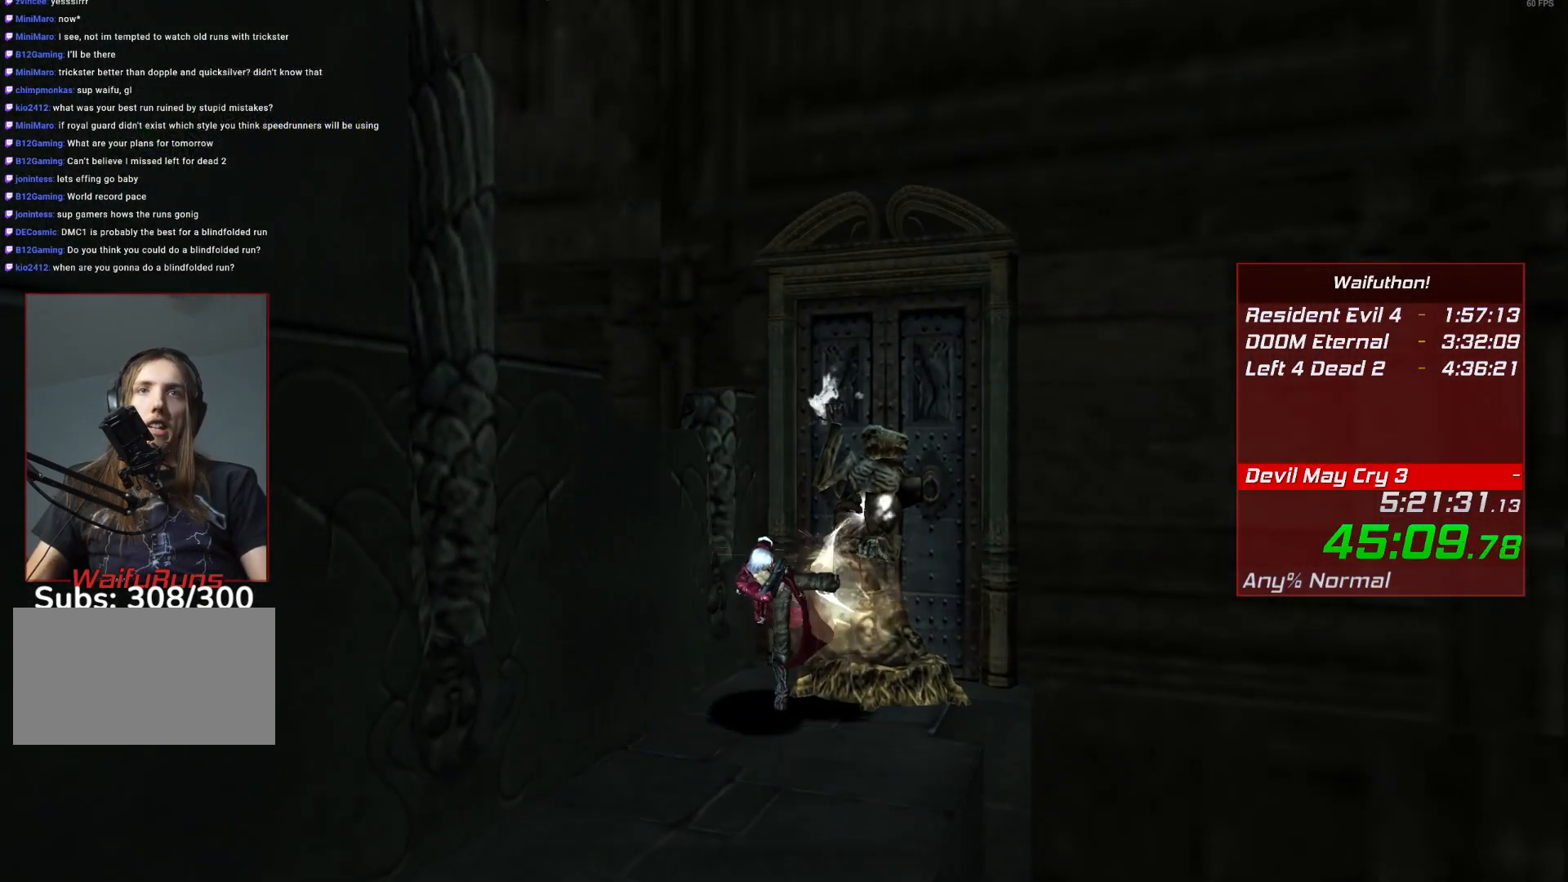
{"keys": [], "mouse": [], "events": []}
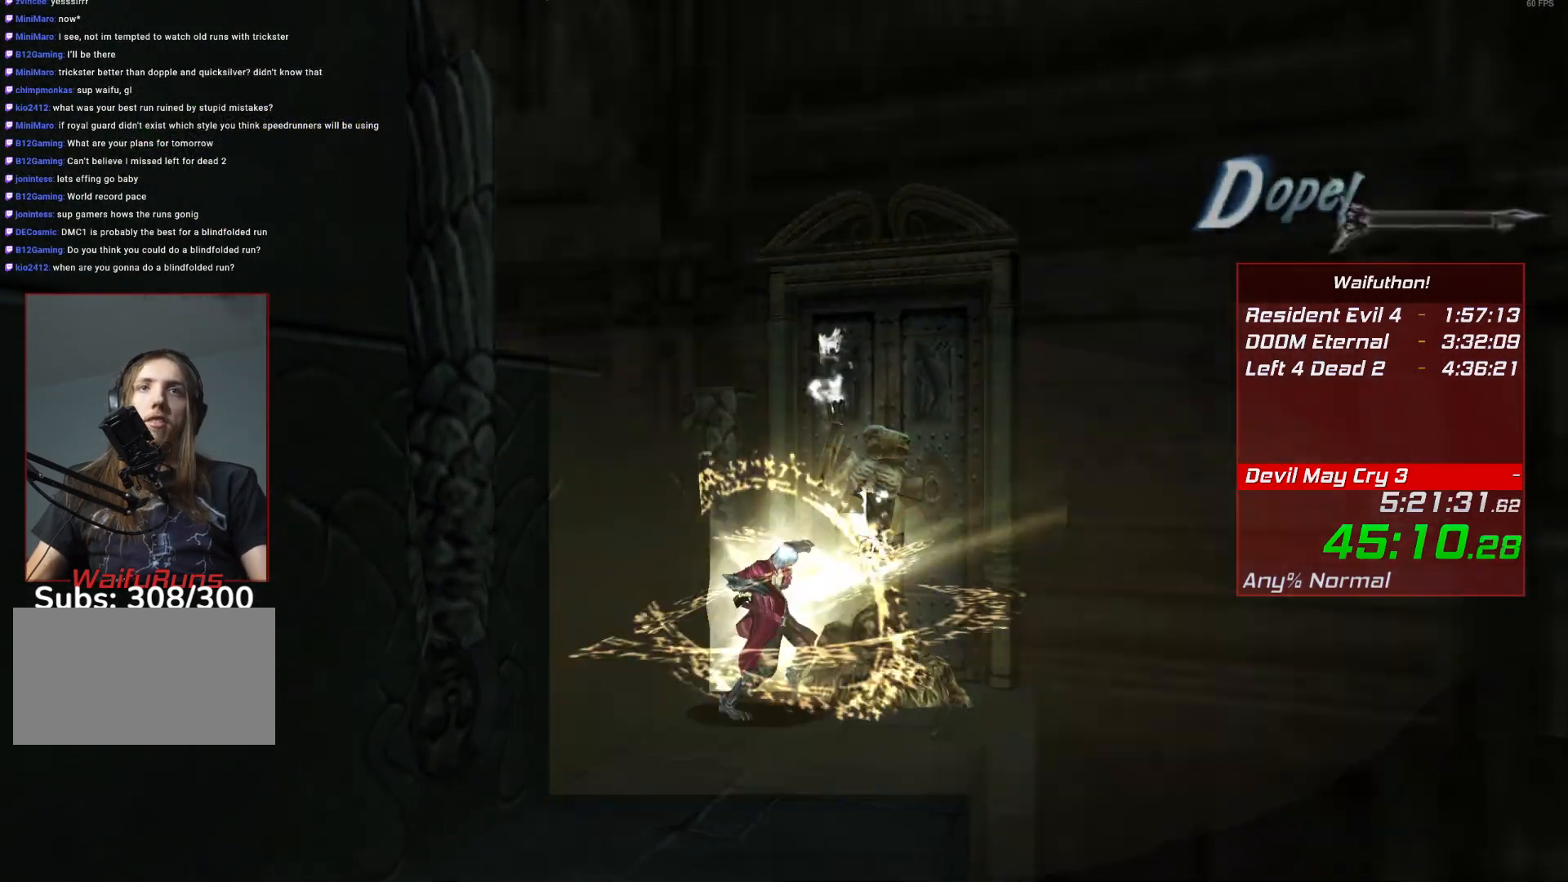
{"keys": [], "mouse": [], "events": []}
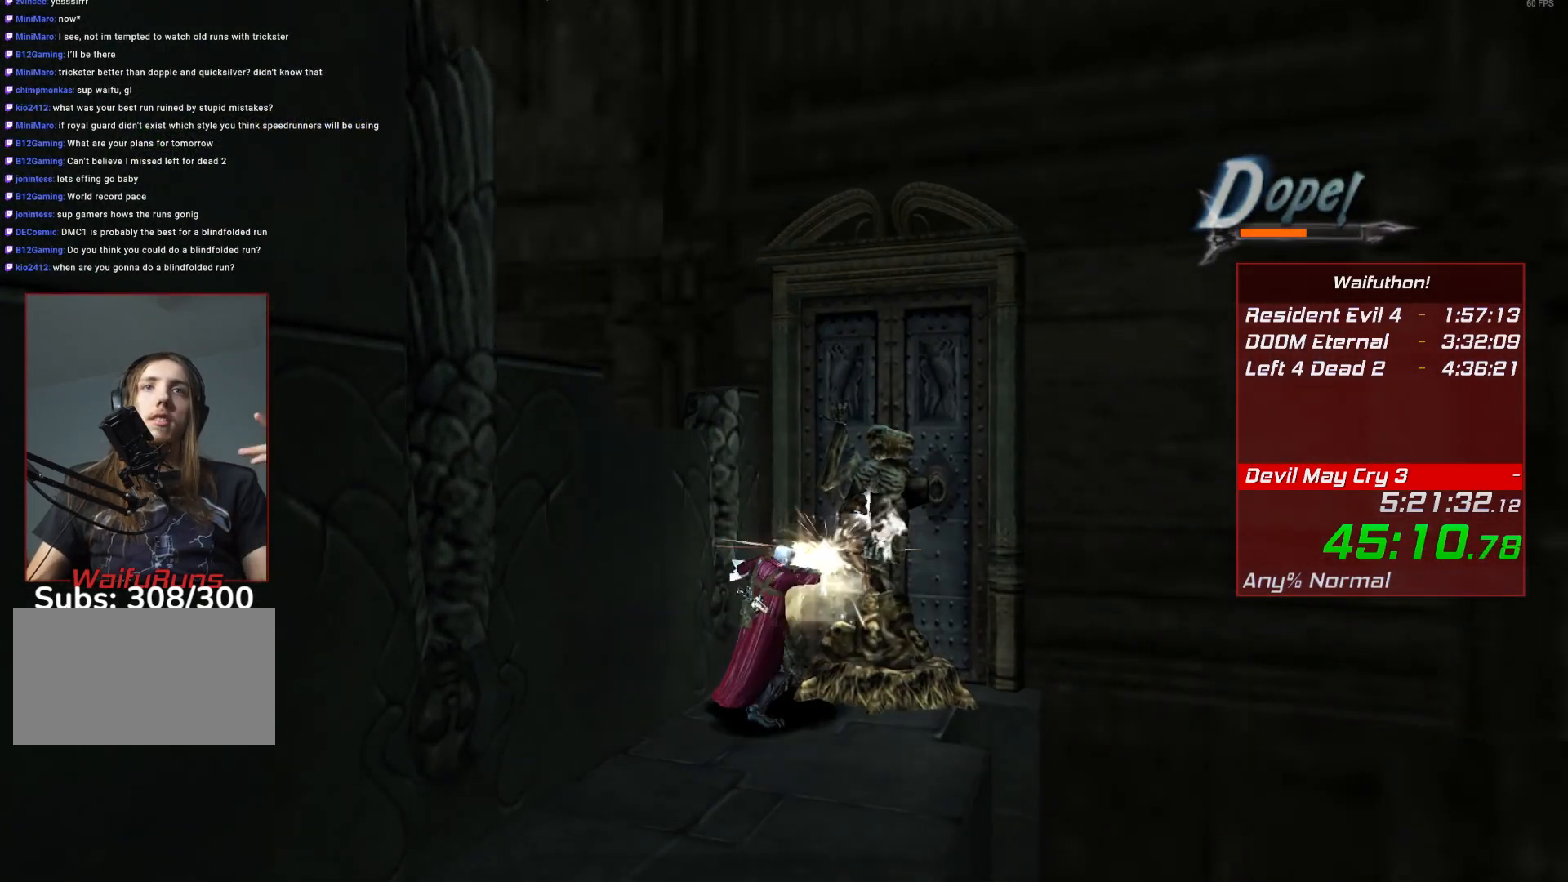
{"keys": [], "mouse": [], "events": []}
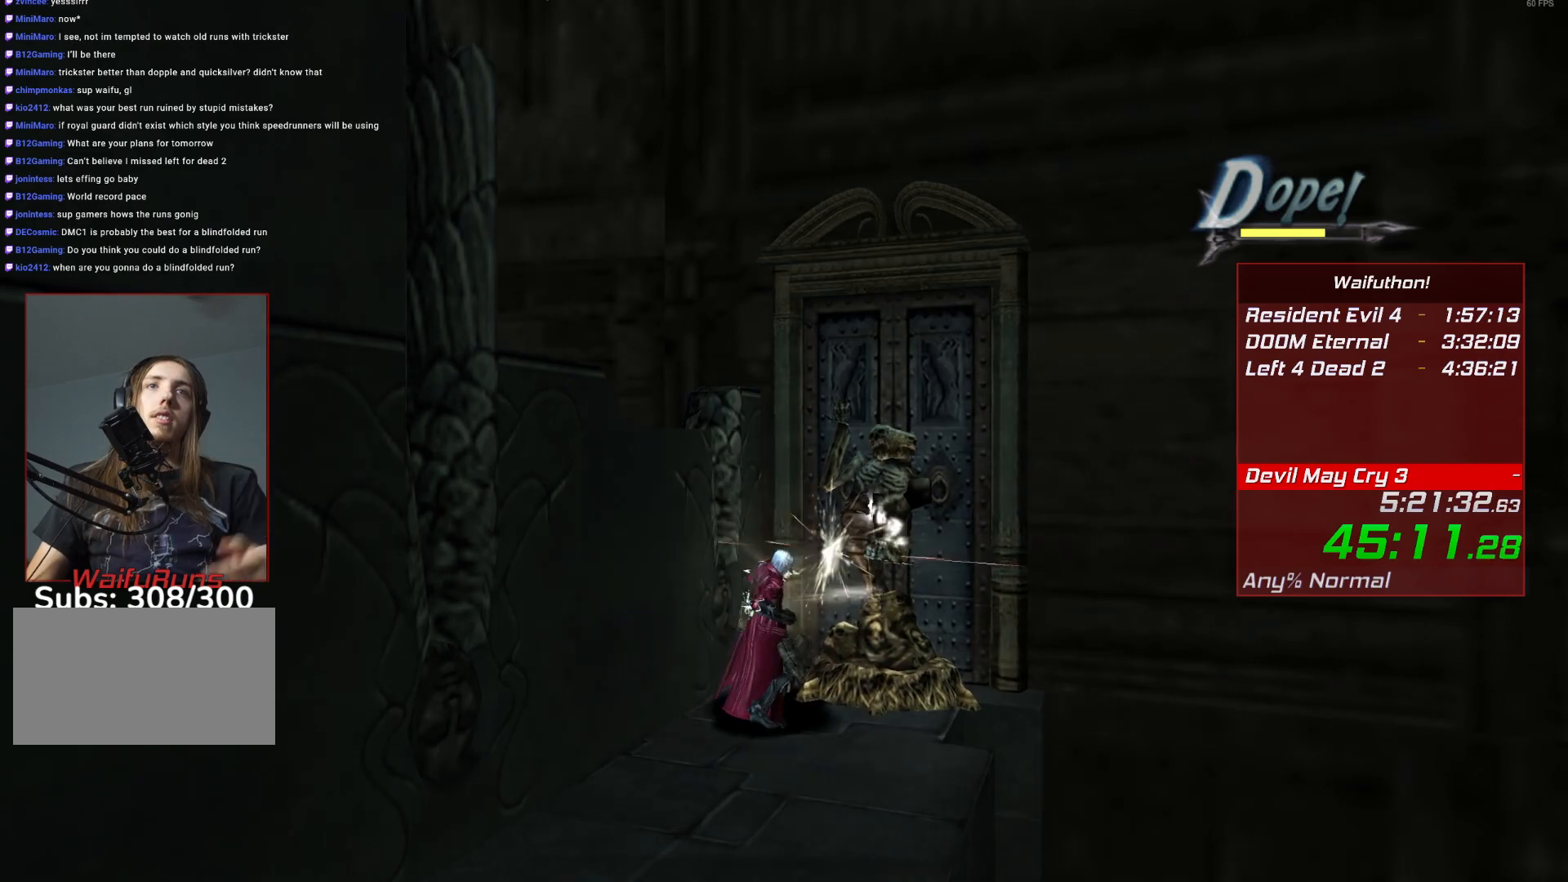
{"keys": [], "mouse": [], "events": []}
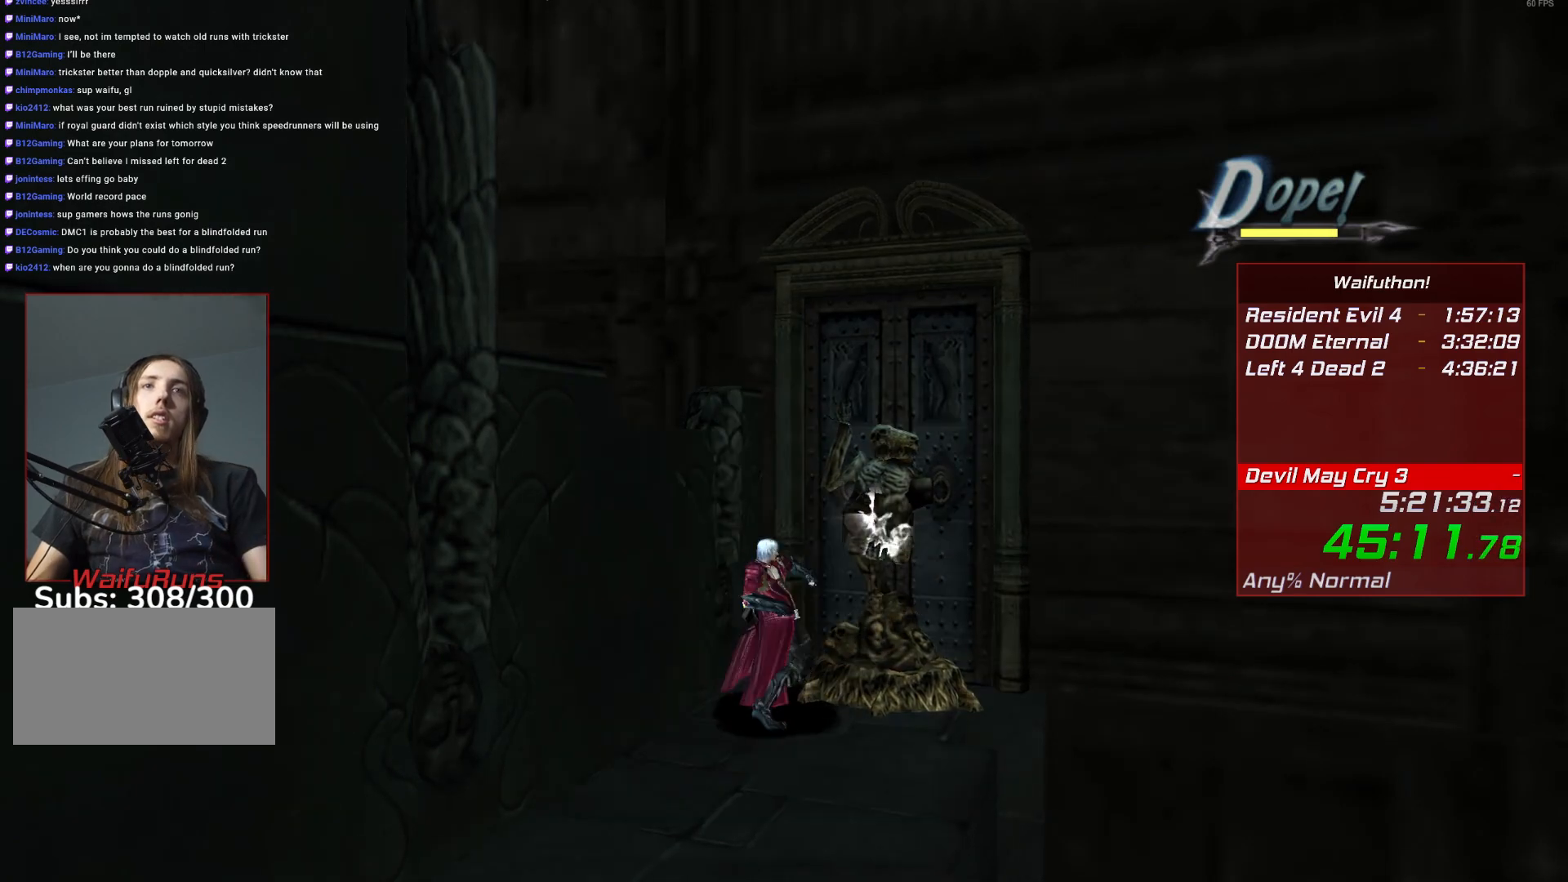
{"keys": [], "mouse": [], "events": [[367, "e", "down"], [467, "e", "up"]]}